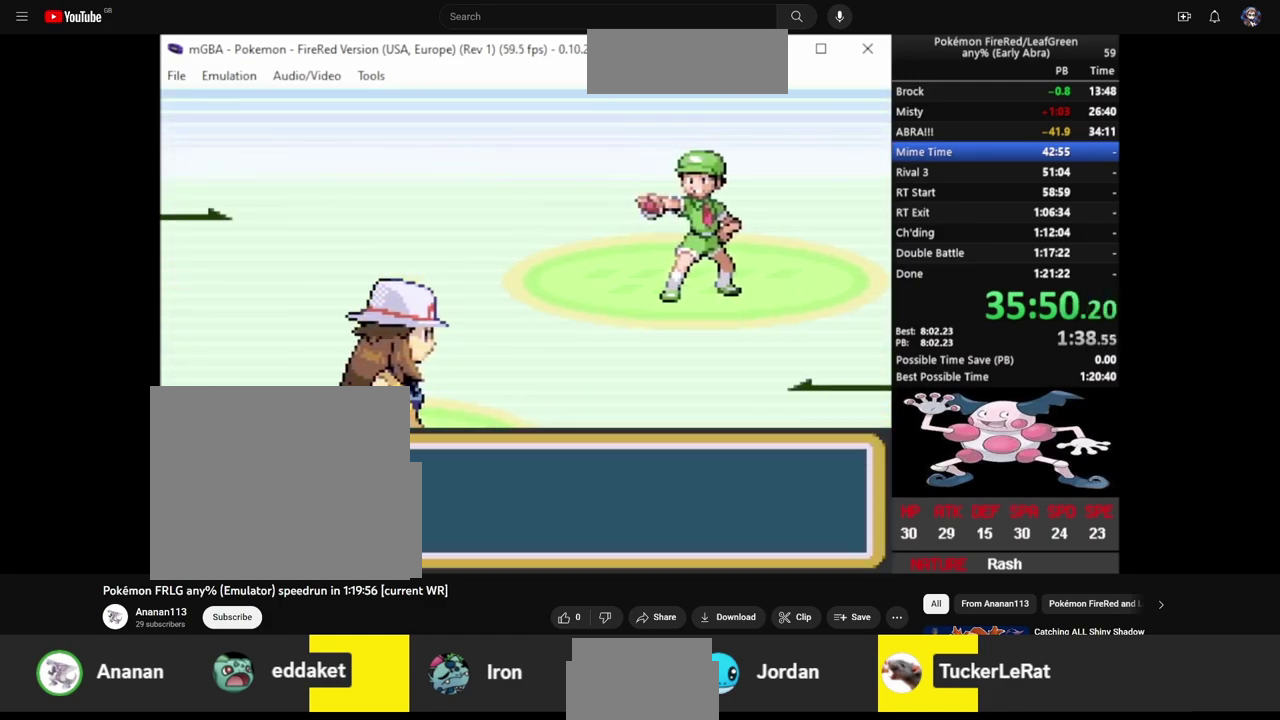
Gameplay with a controller (PlayStation layout); each line is a JSON object with the inputs held at the frame after it. "events" lists button and stick changes between this image and that frame as [ms after this image, input, new state], when the widget could be followed in between. Not read: L3 R3 SELECT START.
{"buttons": ["CIRCLE", "L2"], "events": [[33, "CIRCLE", "down"], [33, "CROSS", "up"], [83, "L2", "up"], [117, "CIRCLE", "up"], [117, "CROSS", "down"], [133, "L2", "down"], [183, "CIRCLE", "down"], [183, "CROSS", "up"], [233, "L2", "up"], [267, "CROSS", "down"], [283, "CIRCLE", "up"], [333, "CIRCLE", "down"], [333, "CROSS", "up"], [333, "L2", "down"], [417, "CIRCLE", "up"], [417, "CROSS", "down"], [433, "L2", "up"], [483, "CIRCLE", "down"], [483, "CROSS", "up"], [483, "L2", "down"]]}
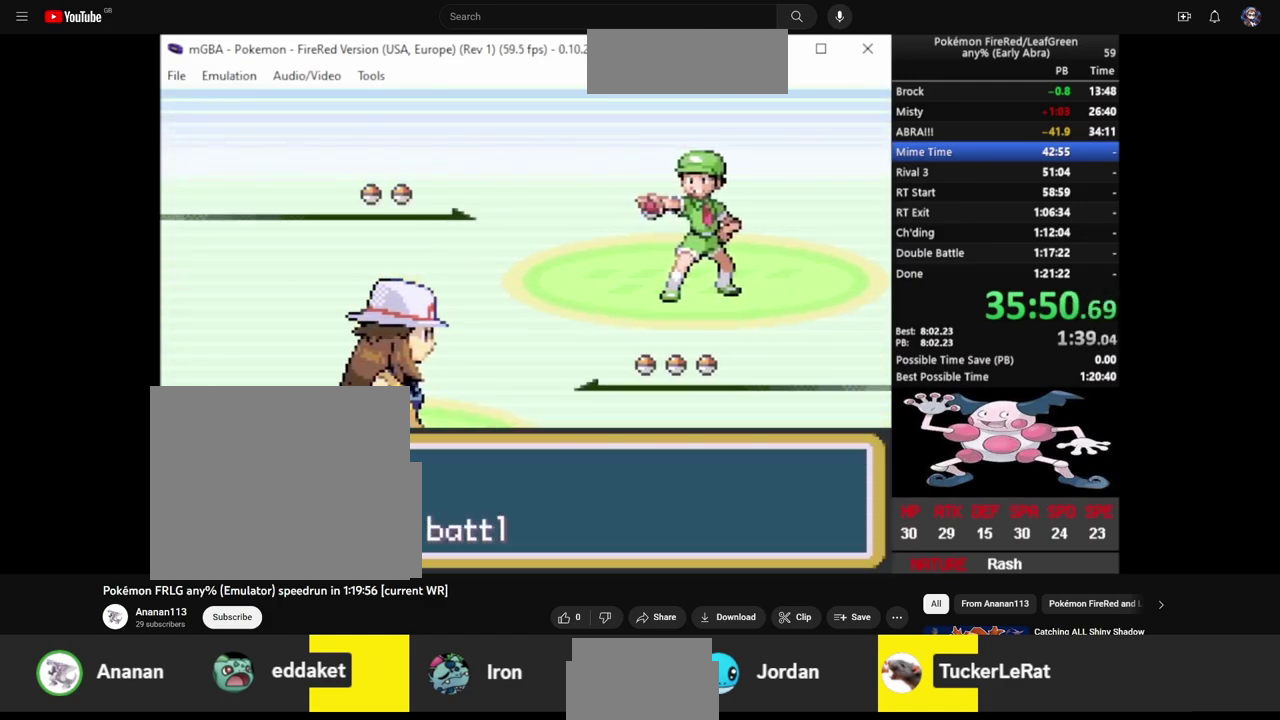
{"buttons": [], "events": [[83, "CIRCLE", "up"], [83, "CROSS", "down"], [83, "L2", "up"], [133, "L2", "down"], [167, "CIRCLE", "down"], [167, "CROSS", "up"], [233, "CIRCLE", "up"], [267, "L2", "up"]]}
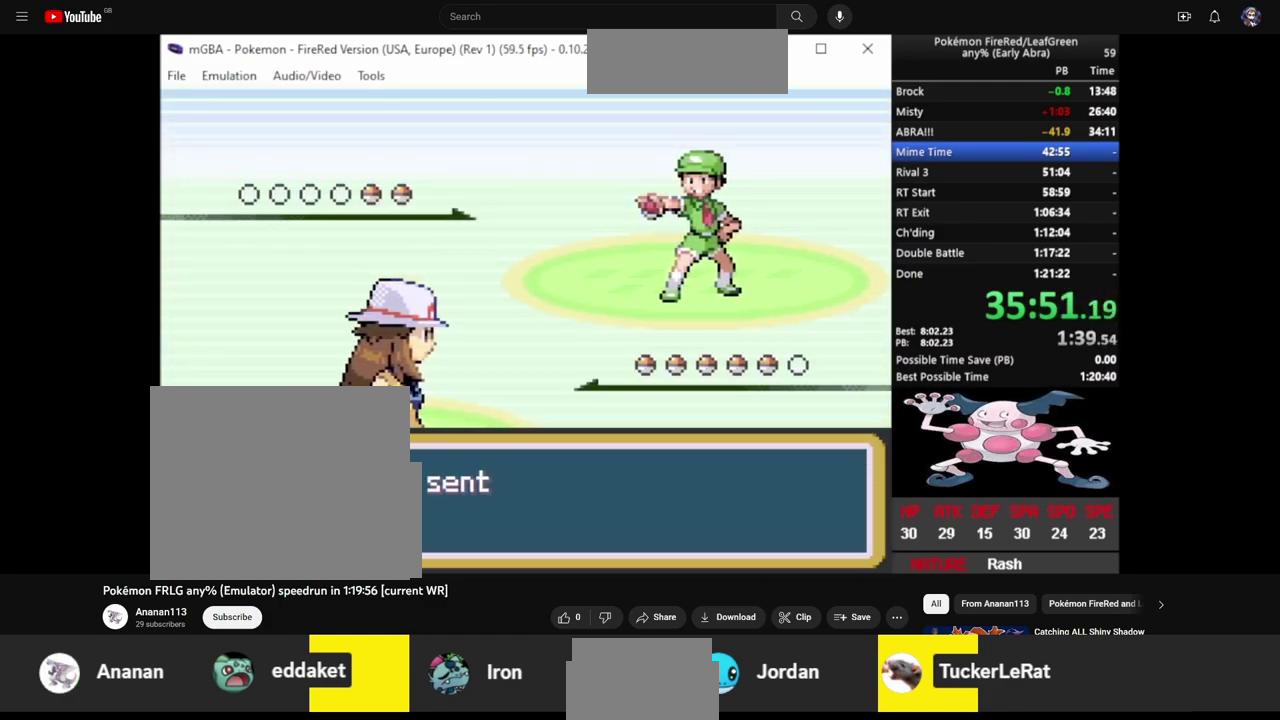
{"buttons": [], "events": []}
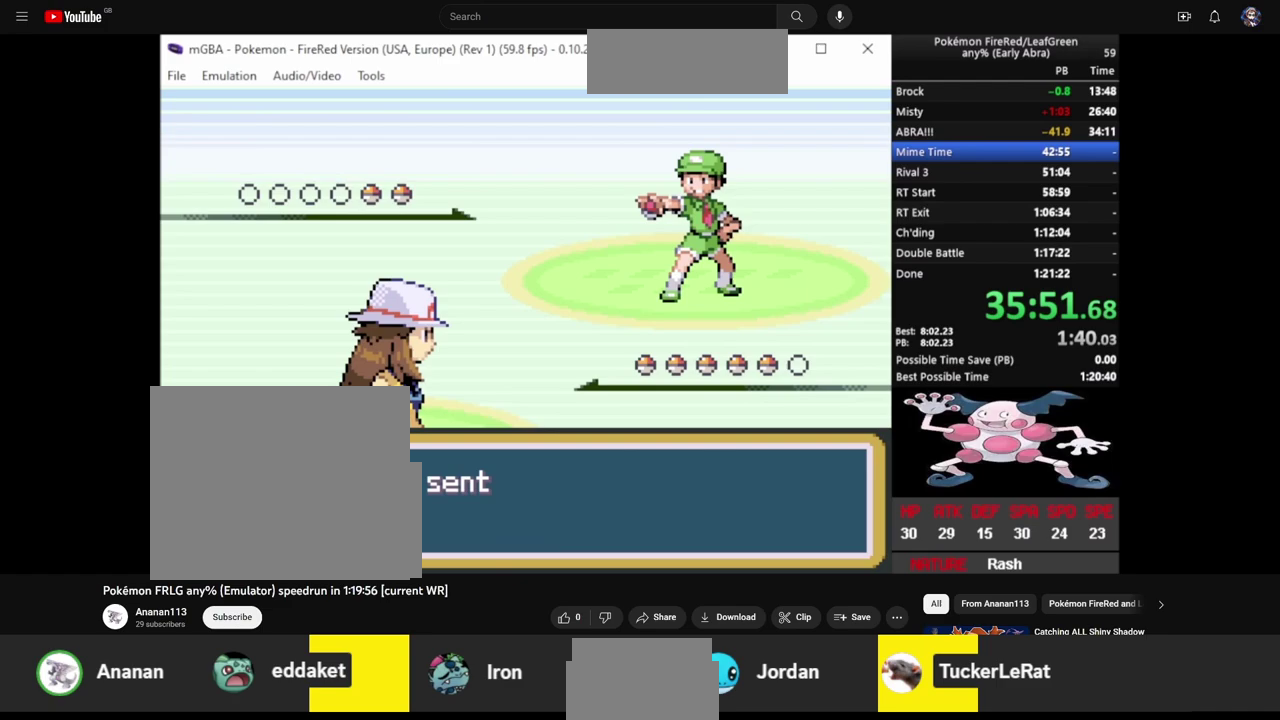
{"buttons": [], "events": []}
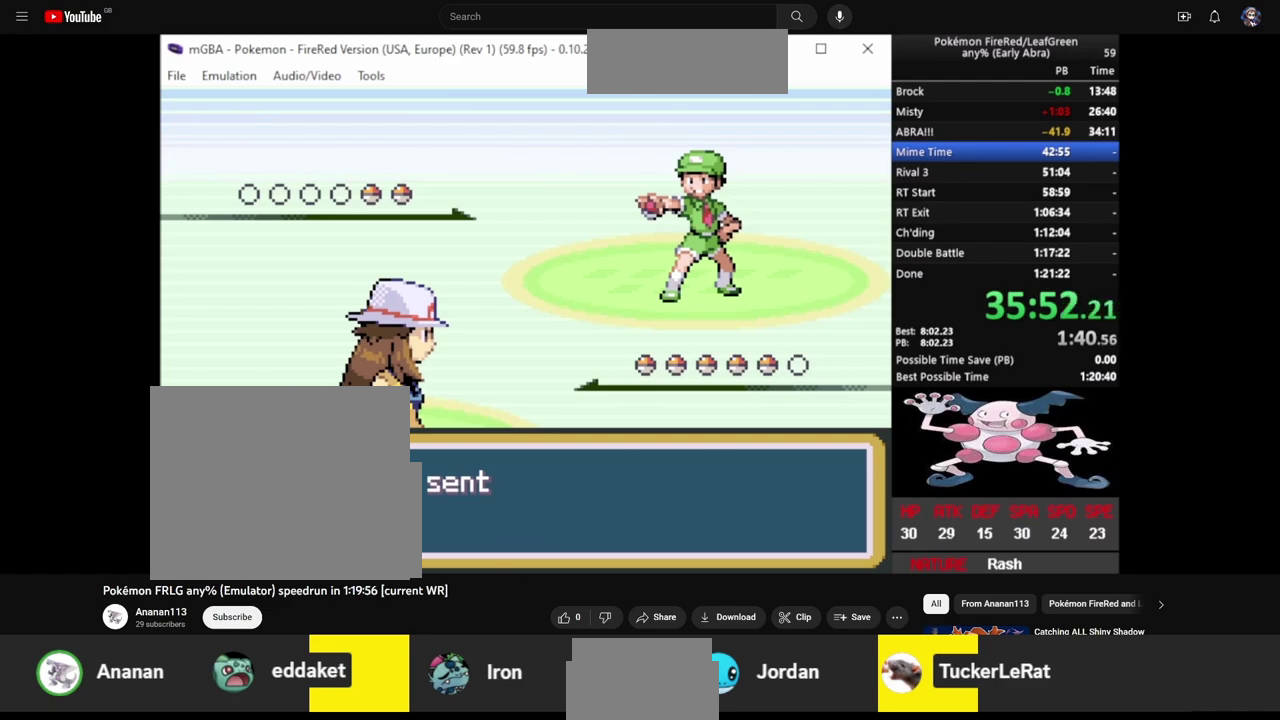
{"buttons": [], "events": []}
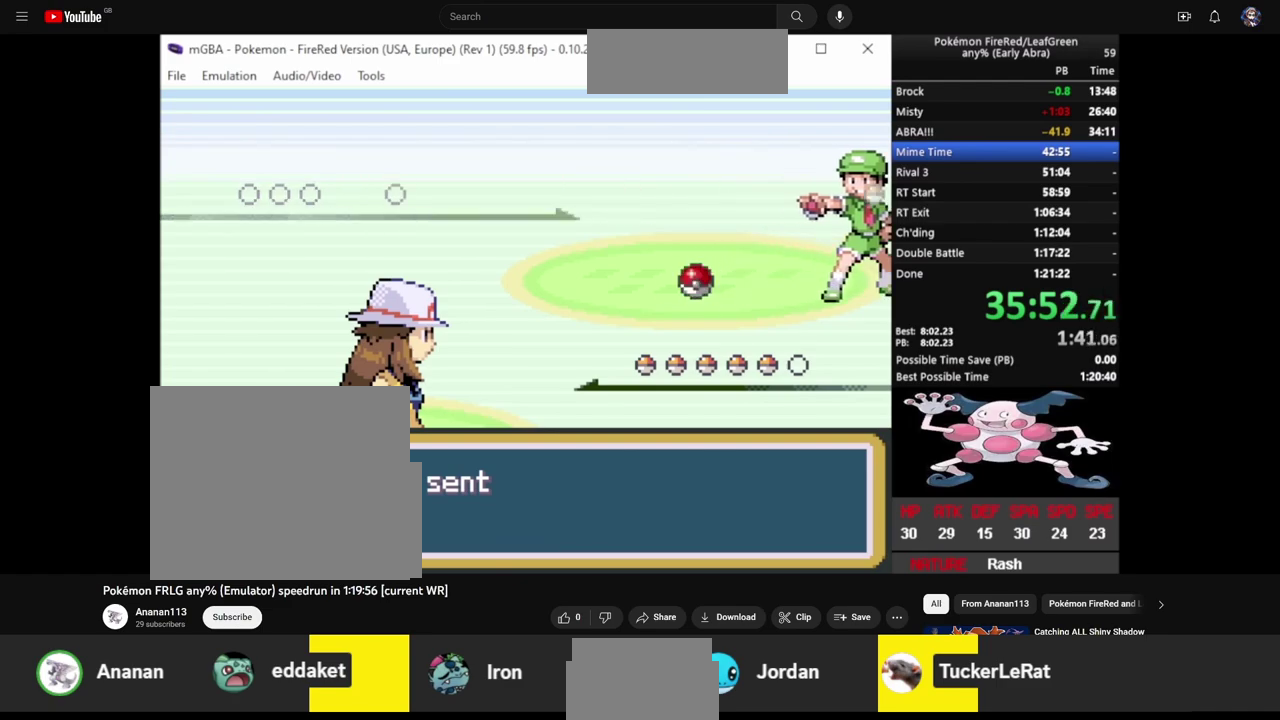
{"buttons": [], "events": []}
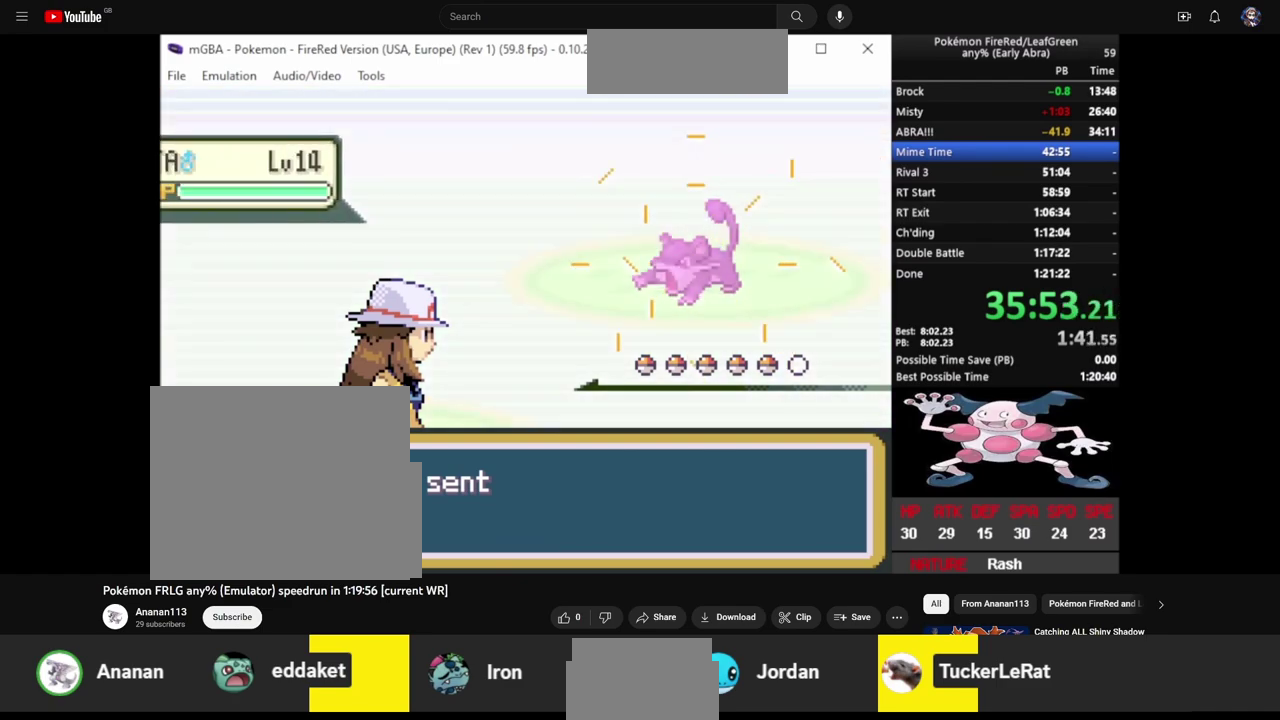
{"buttons": [], "events": []}
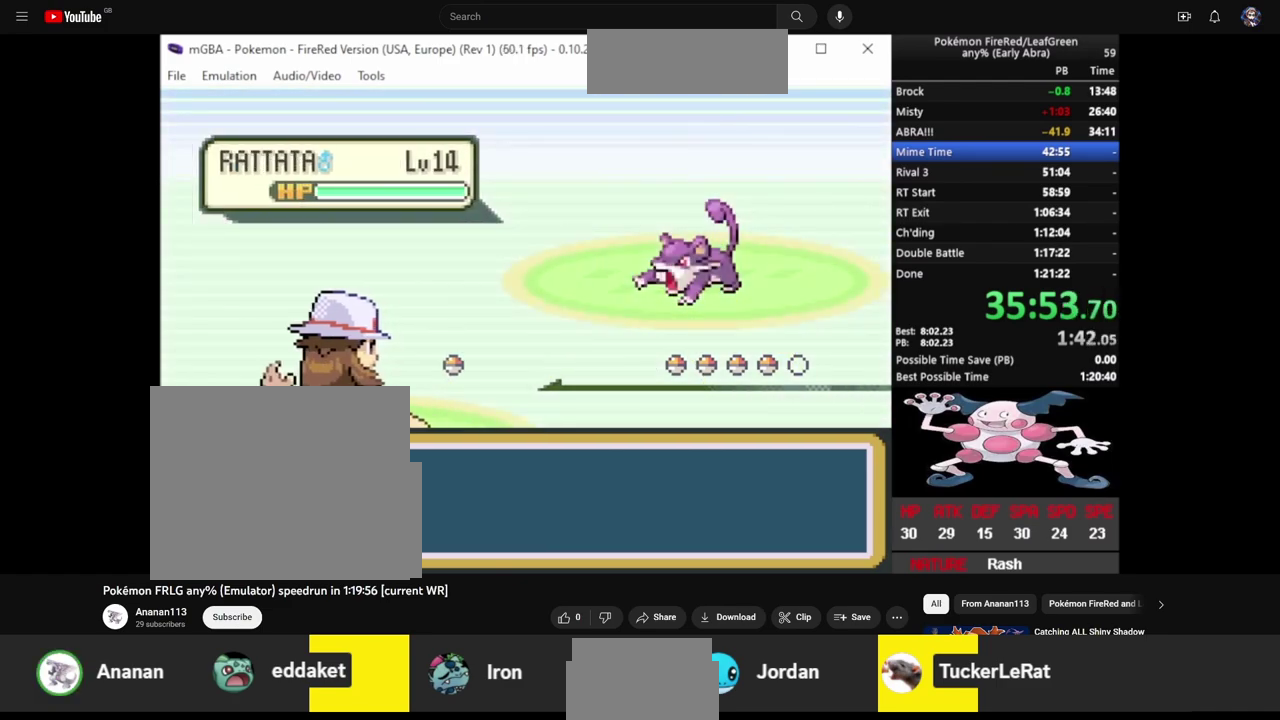
{"buttons": [], "events": []}
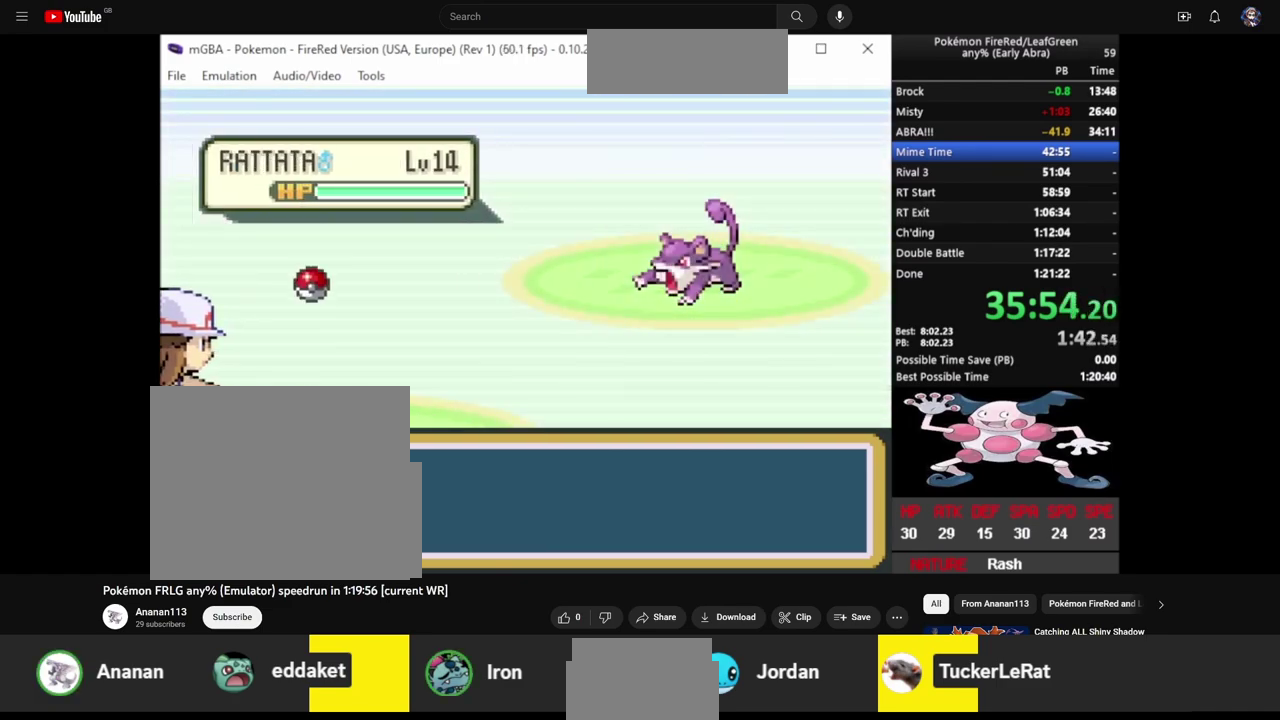
{"buttons": ["CROSS"], "events": [[483, "CROSS", "down"]]}
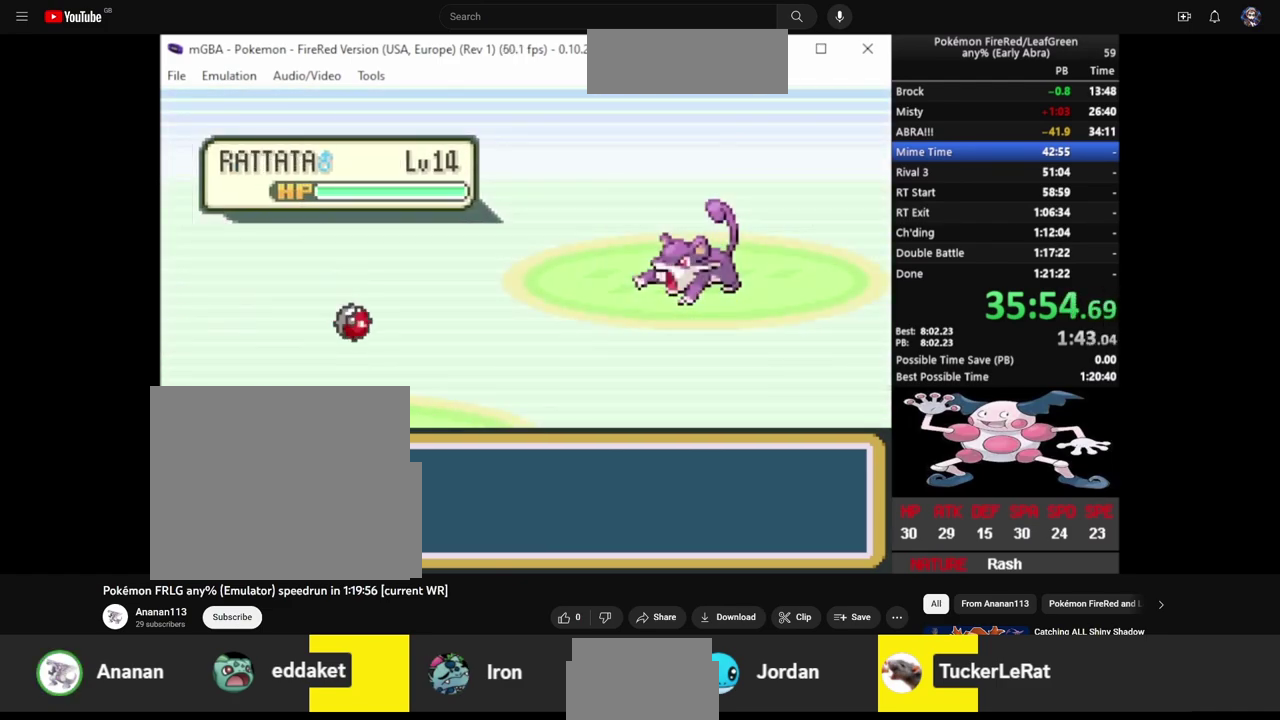
{"buttons": ["CROSS", "L2"], "events": [[33, "L2", "down"], [67, "CROSS", "up"], [183, "L2", "up"], [233, "CROSS", "down"], [233, "L2", "down"], [283, "CROSS", "up"], [333, "CROSS", "down"], [333, "L2", "up"], [383, "CROSS", "up"], [433, "L2", "down"], [467, "CROSS", "down"]]}
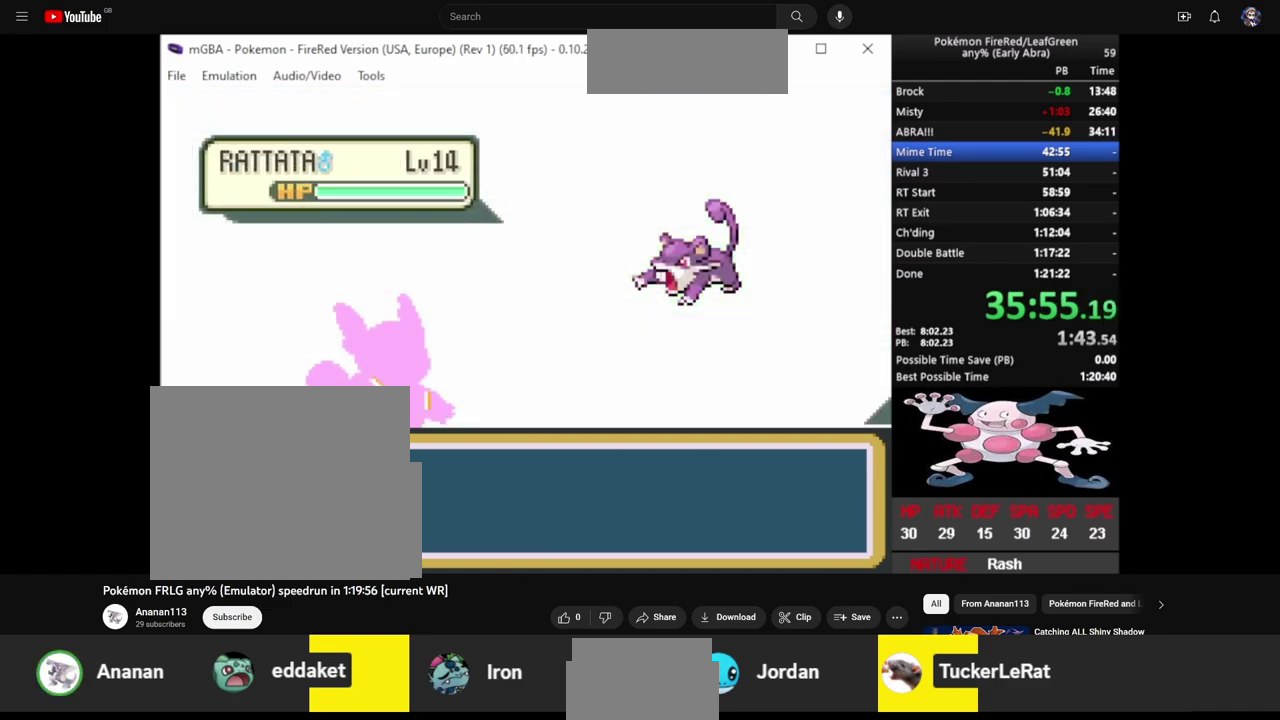
{"buttons": ["CROSS", "L2"], "events": [[17, "CROSS", "up"], [17, "L2", "up"], [83, "CROSS", "down"], [83, "L2", "down"], [133, "CROSS", "up"], [183, "CROSS", "down"], [183, "L2", "up"], [233, "CROSS", "up"], [267, "L2", "down"], [333, "CROSS", "down"], [333, "L2", "up"], [383, "CROSS", "up"], [433, "L2", "down"], [467, "CROSS", "down"]]}
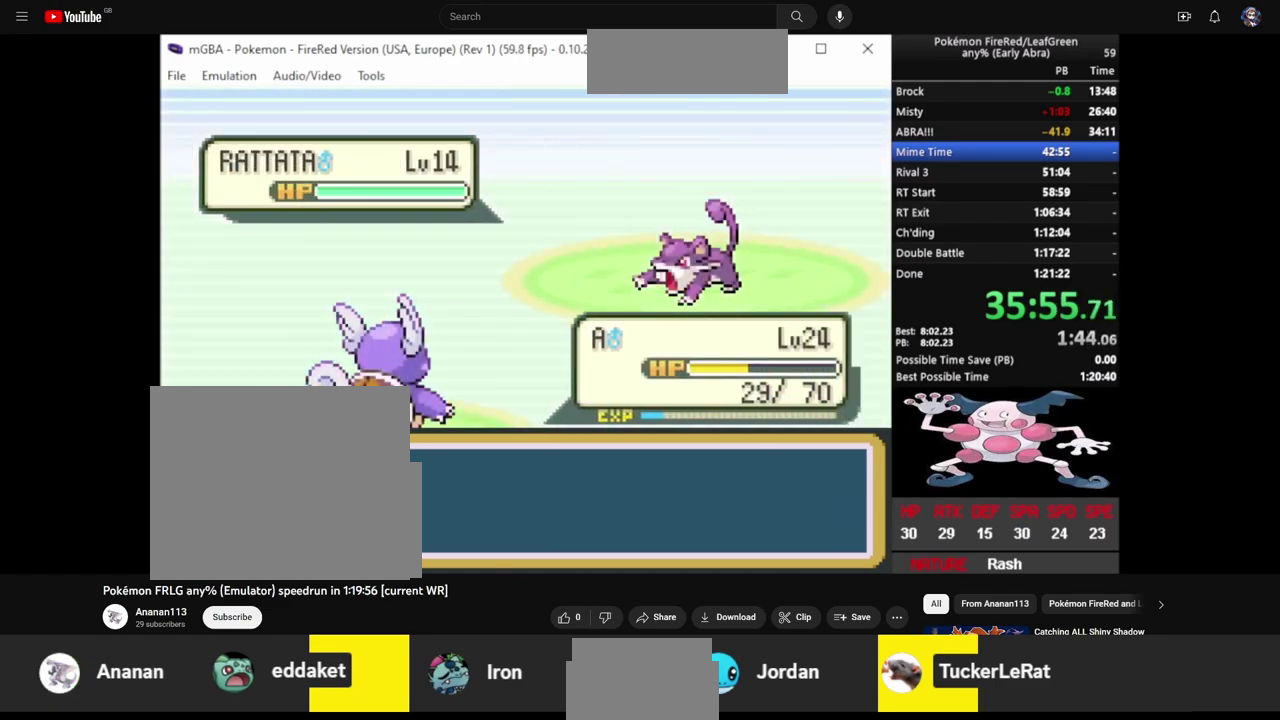
{"buttons": [], "events": [[33, "CROSS", "up"], [33, "L2", "up"], [83, "CROSS", "down"], [83, "L2", "down"], [133, "CROSS", "up"], [167, "L2", "up"], [217, "CROSS", "down"], [267, "CROSS", "up"], [267, "L2", "down"], [333, "CROSS", "down"], [333, "L2", "up"], [383, "CROSS", "up"], [433, "CROSS", "down"], [433, "L2", "down"], [483, "CROSS", "up"], [483, "L2", "up"]]}
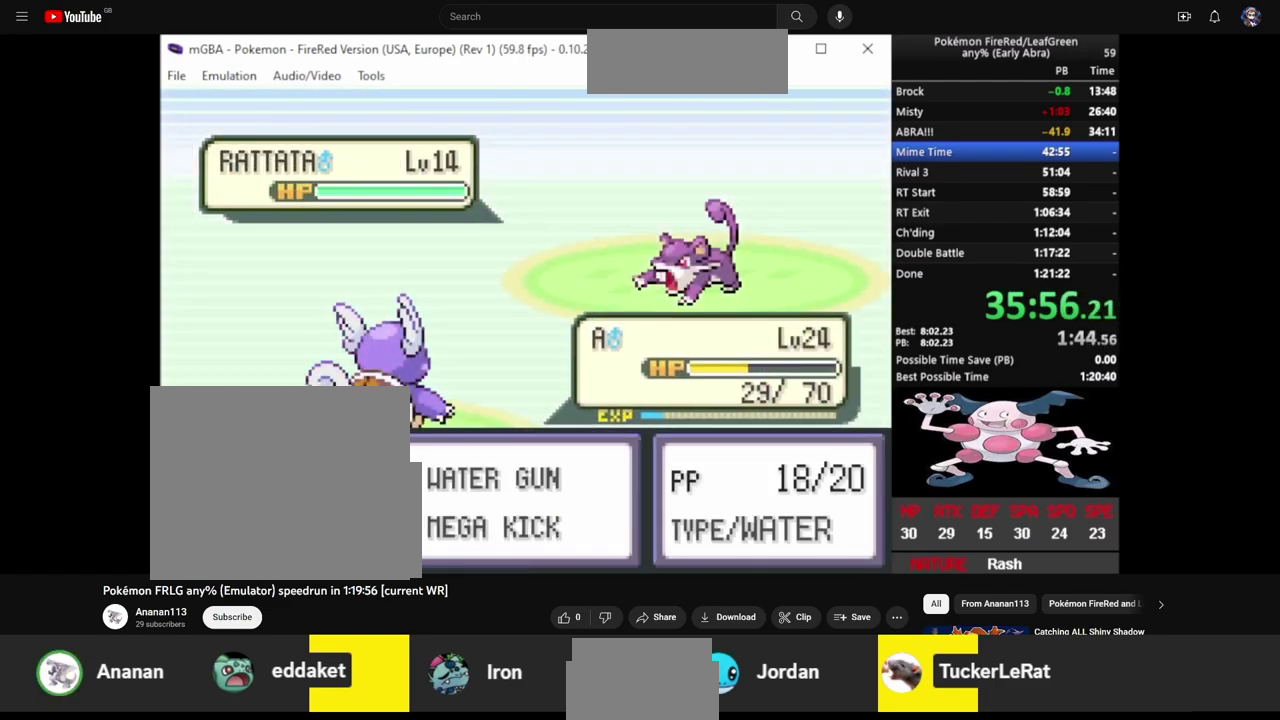
{"buttons": [], "events": [[33, "CROSS", "down"], [83, "CROSS", "up"], [83, "L2", "down"], [133, "CROSS", "down"], [217, "CROSS", "up"], [383, "L2", "up"]]}
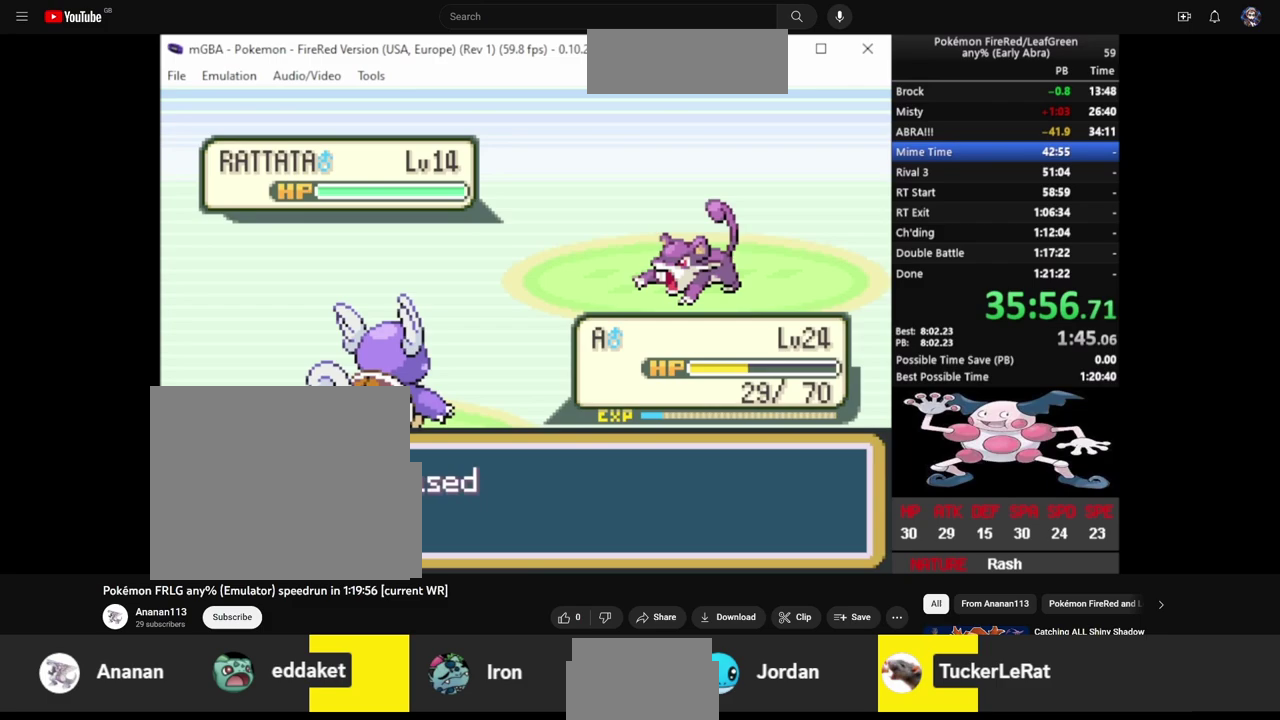
{"buttons": [], "events": []}
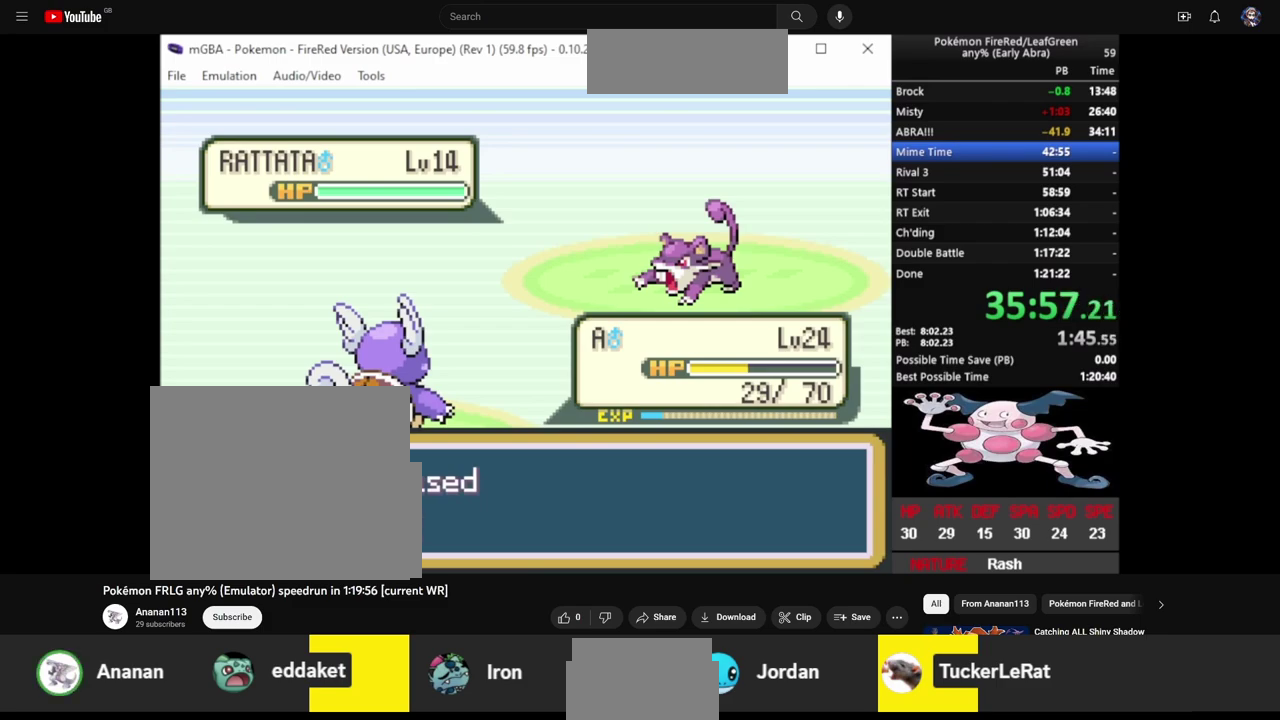
{"buttons": [], "events": []}
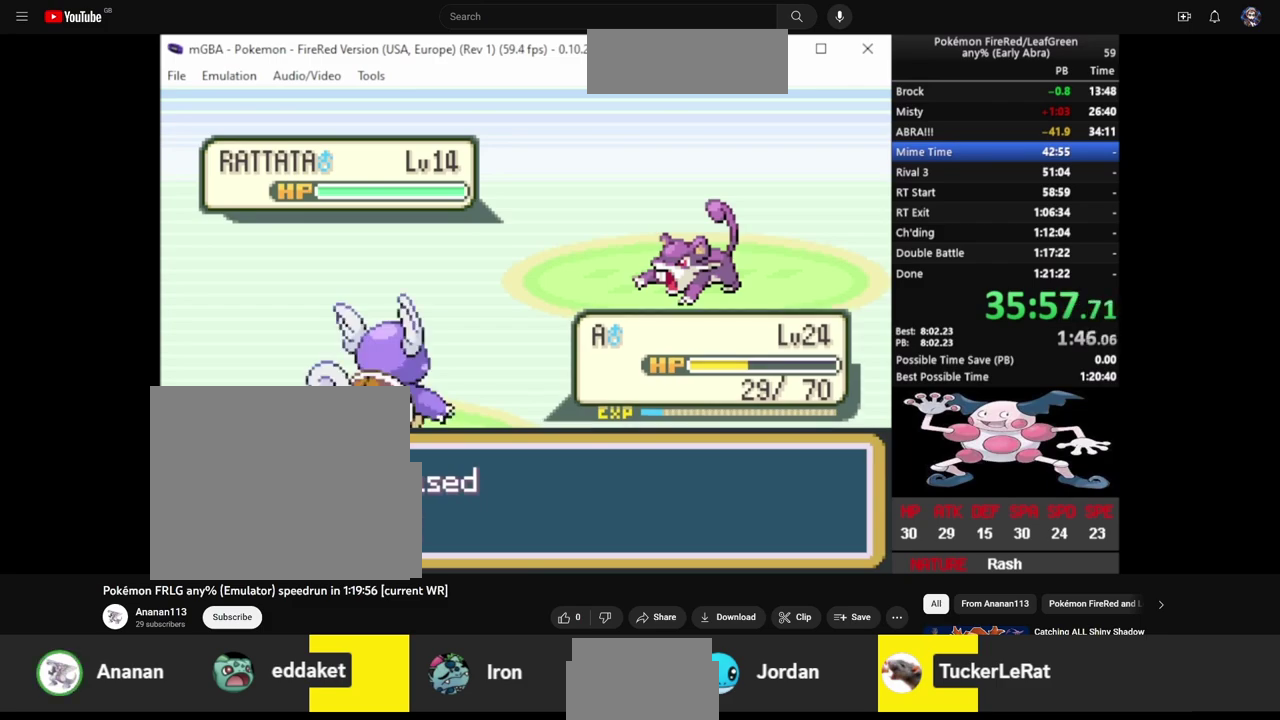
{"buttons": [], "events": []}
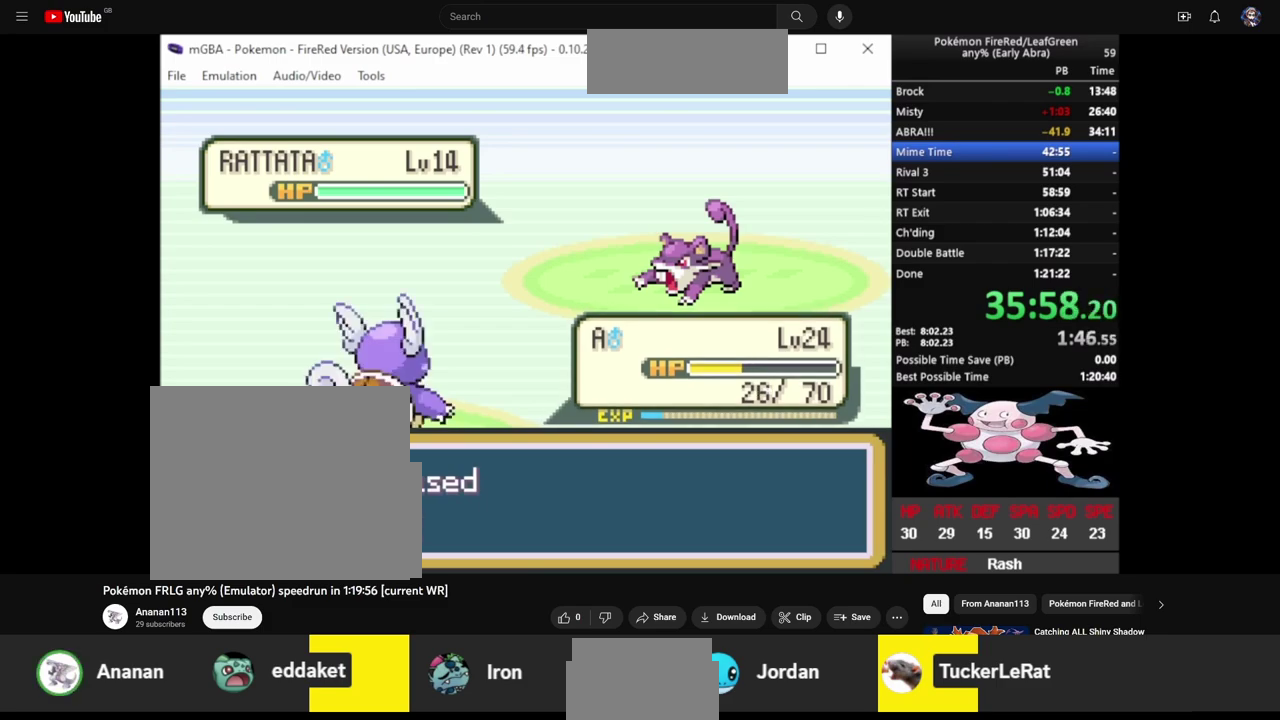
{"buttons": [], "events": []}
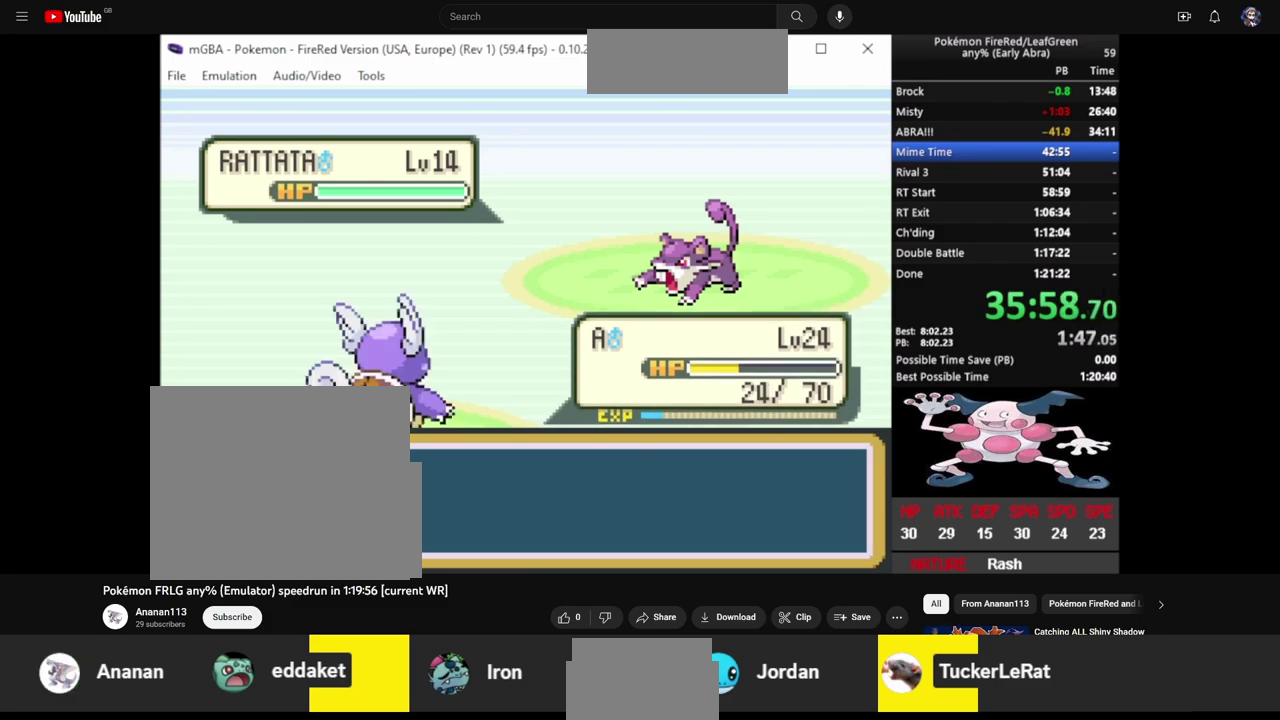
{"buttons": [], "events": []}
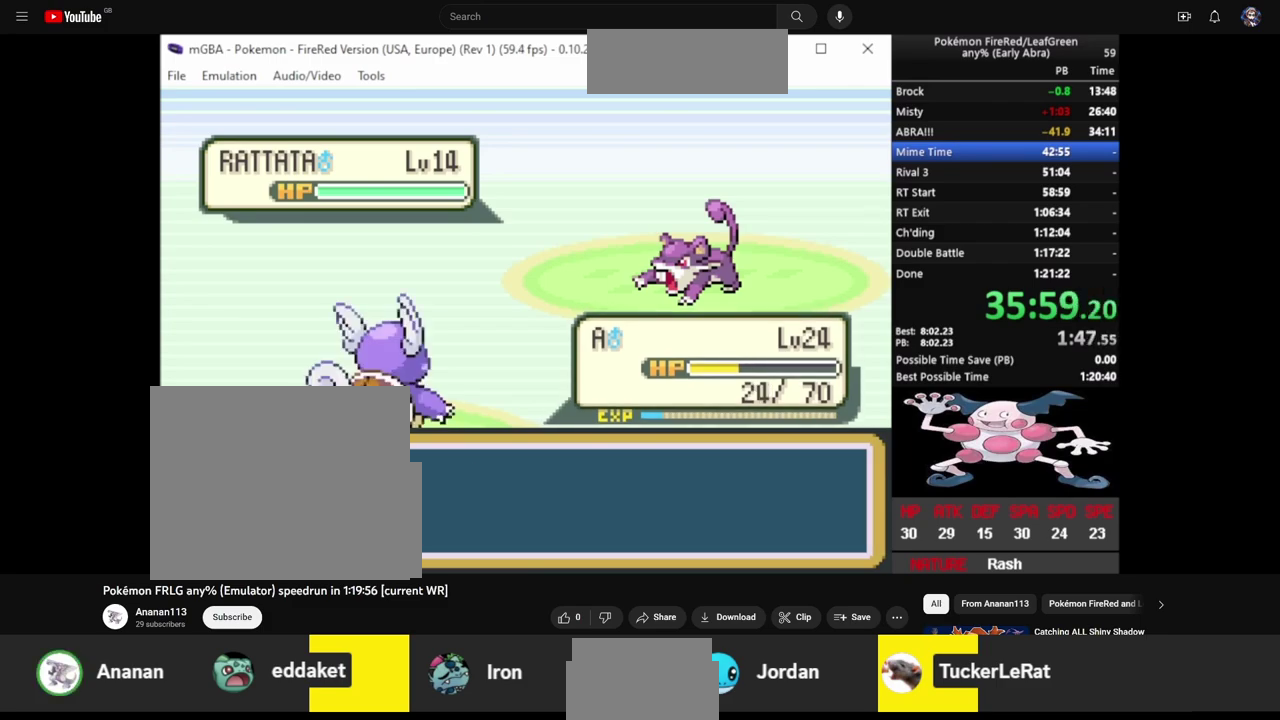
{"buttons": [], "events": []}
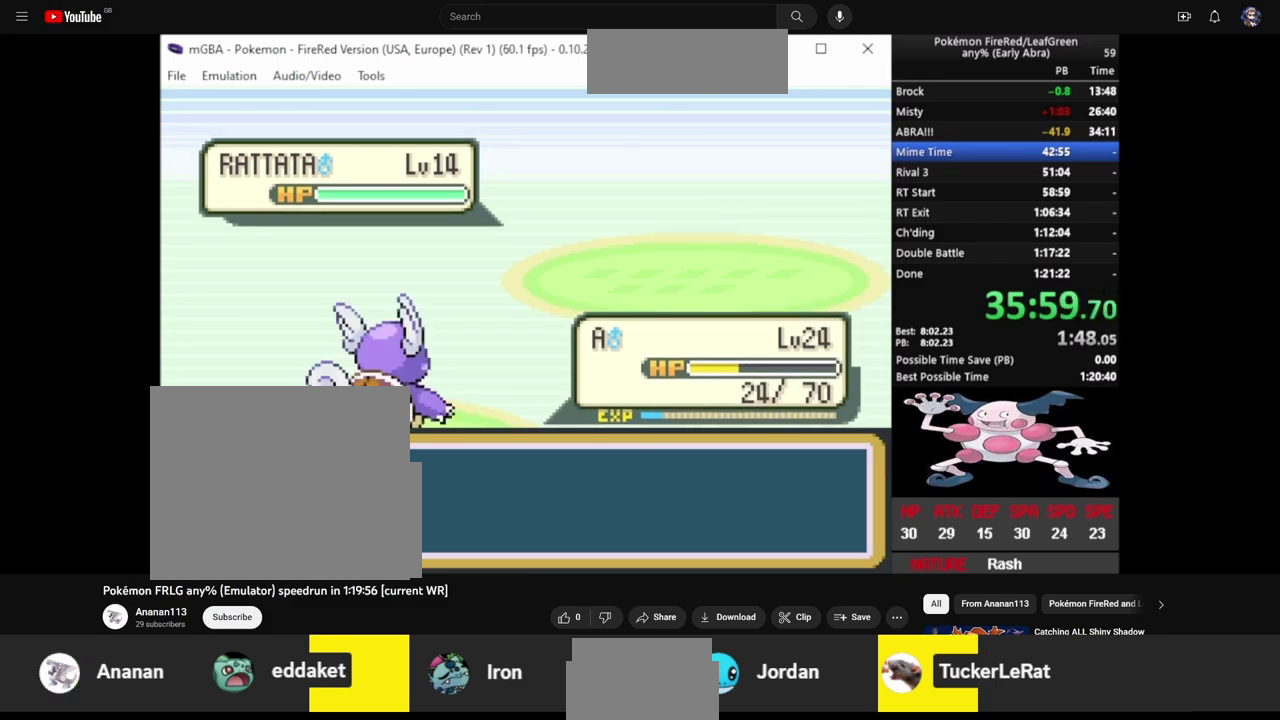
{"buttons": [], "events": []}
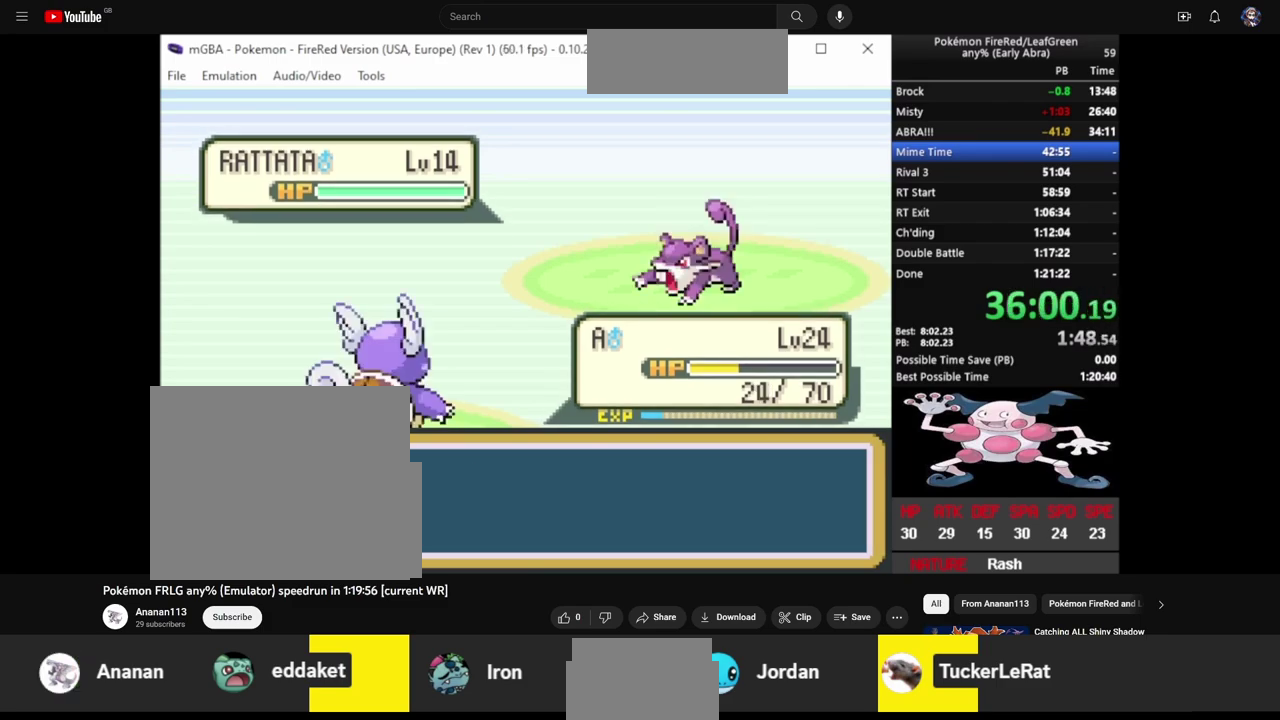
{"buttons": [], "events": []}
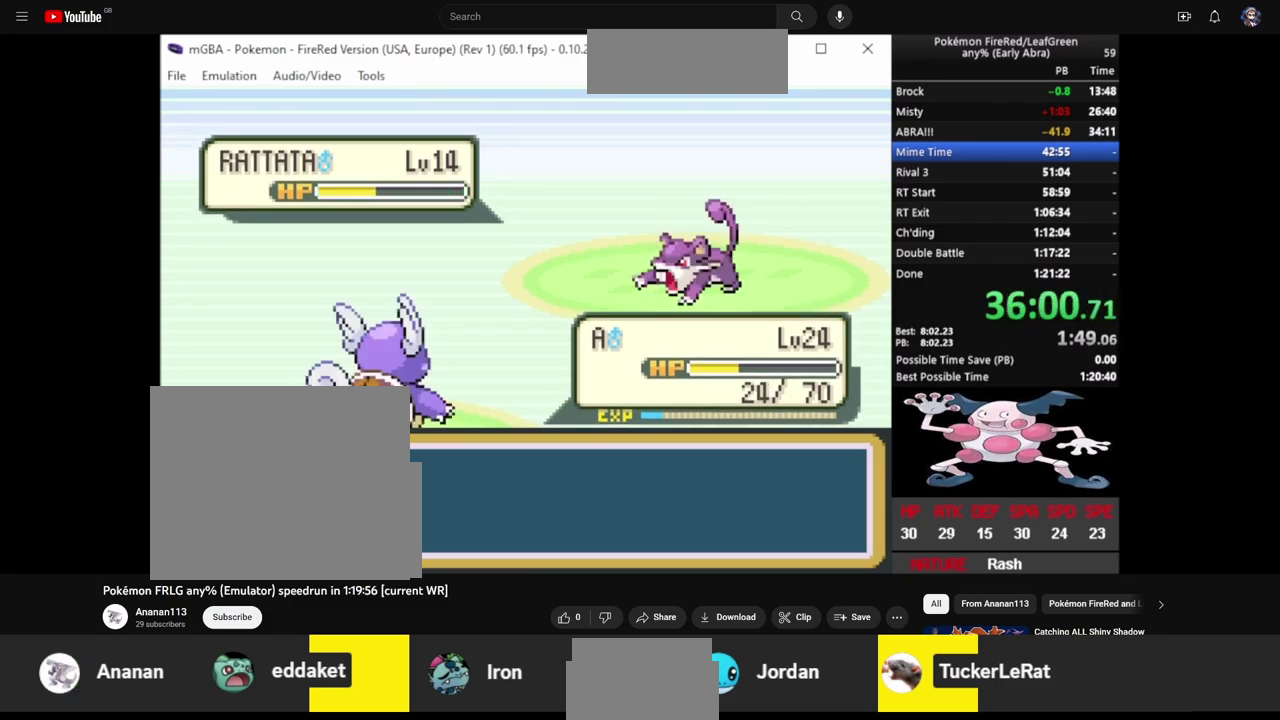
{"buttons": ["CIRCLE"], "events": [[250, "CIRCLE", "down"], [333, "L2", "down"], [450, "L2", "up"]]}
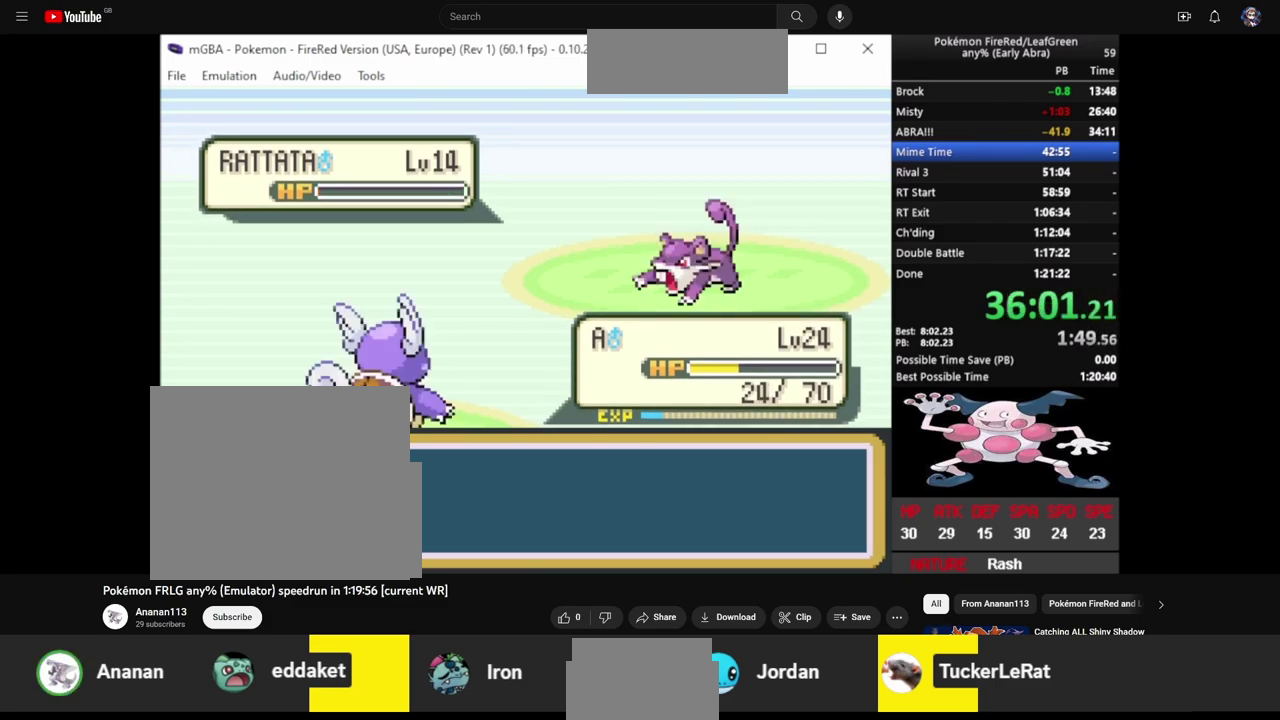
{"buttons": ["CROSS"], "events": [[33, "L2", "down"], [50, "CROSS", "down"], [100, "CROSS", "up"], [133, "L2", "up"], [183, "CROSS", "down"], [200, "L2", "down"], [233, "CROSS", "up"], [333, "CIRCLE", "up"], [333, "CROSS", "down"], [400, "CIRCLE", "down"], [400, "CROSS", "up"], [483, "CIRCLE", "up"], [483, "CROSS", "down"], [483, "L2", "up"]]}
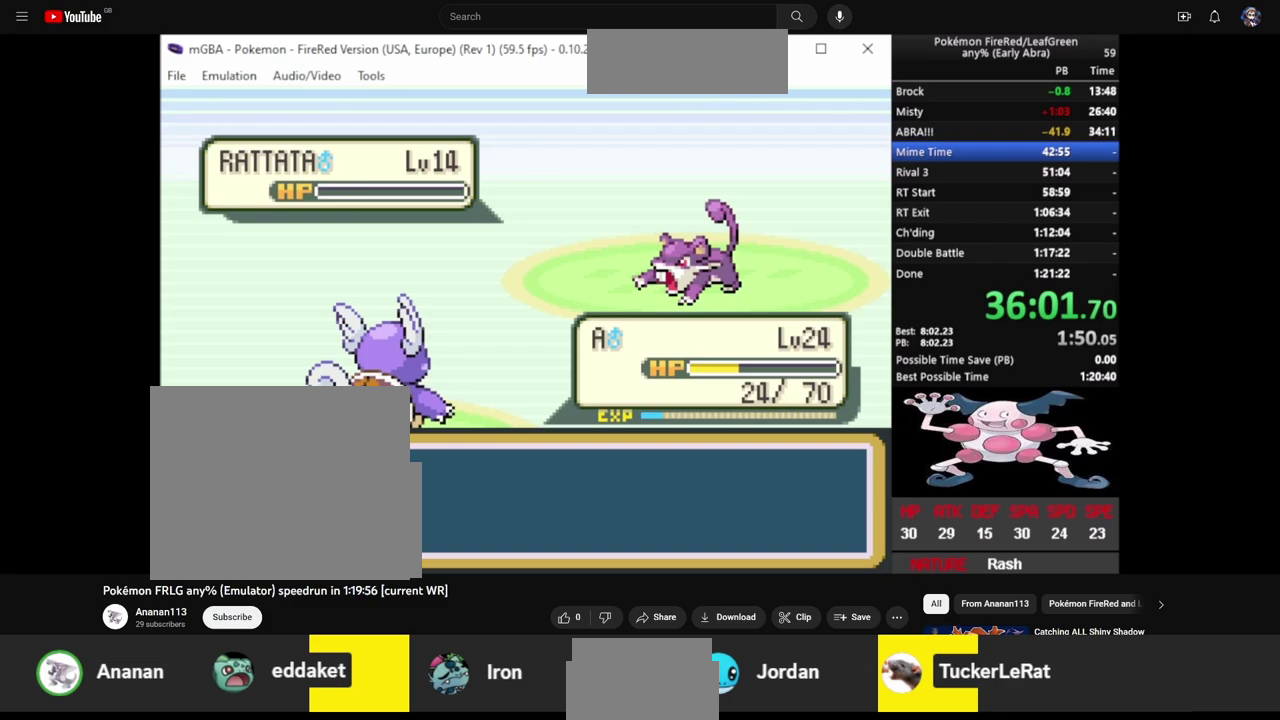
{"buttons": ["CIRCLE"], "events": [[33, "CIRCLE", "down"], [33, "CROSS", "up"], [33, "L2", "down"], [133, "CIRCLE", "up"], [133, "CROSS", "down"], [133, "L2", "up"], [200, "L2", "down"], [233, "CIRCLE", "down"], [300, "L2", "up"], [333, "CROSS", "up"], [400, "L2", "down"], [433, "CIRCLE", "up"], [433, "CROSS", "down"], [500, "CIRCLE", "down"], [500, "CROSS", "up"], [500, "L2", "up"]]}
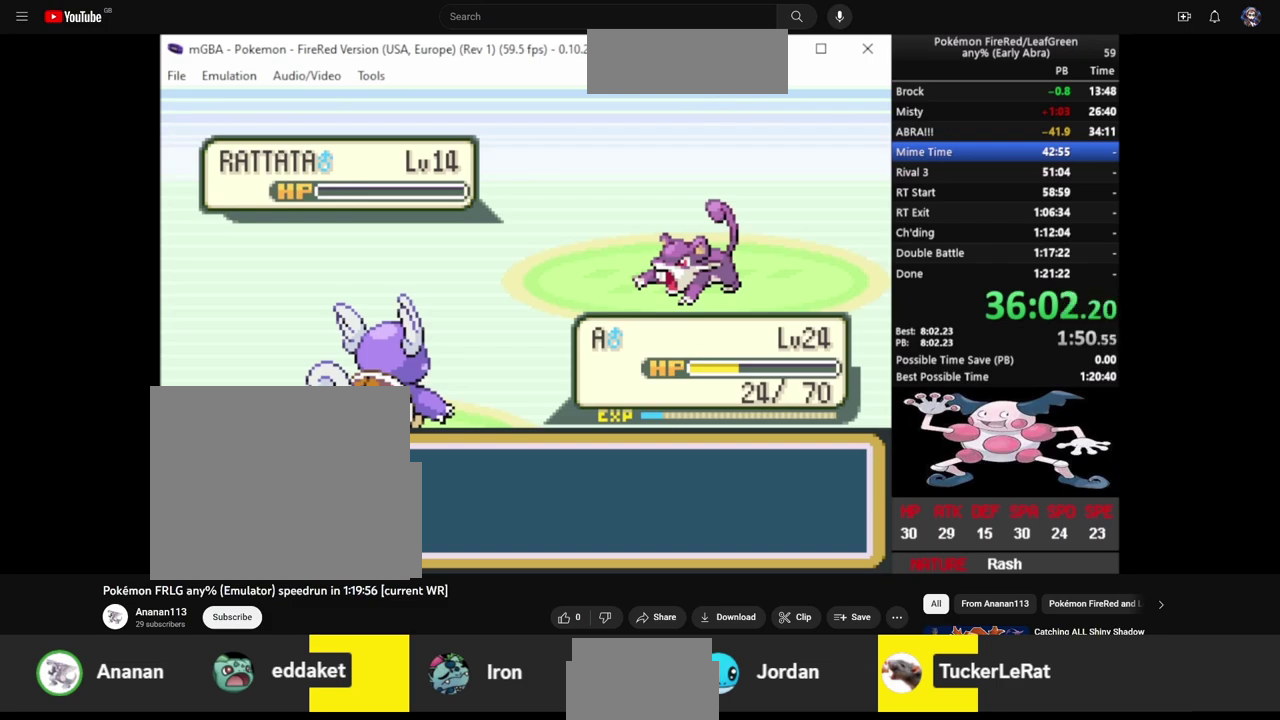
{"buttons": ["CROSS", "CIRCLE"], "events": [[67, "CROSS", "down"], [67, "L2", "down"], [133, "CROSS", "up"], [133, "L2", "up"], [200, "CROSS", "down"], [233, "L2", "down"], [267, "CROSS", "up"], [333, "L2", "up"], [367, "CIRCLE", "up"], [367, "CROSS", "down"], [400, "L2", "down"], [433, "CIRCLE", "down"], [433, "CROSS", "up"], [500, "CROSS", "down"], [500, "L2", "up"]]}
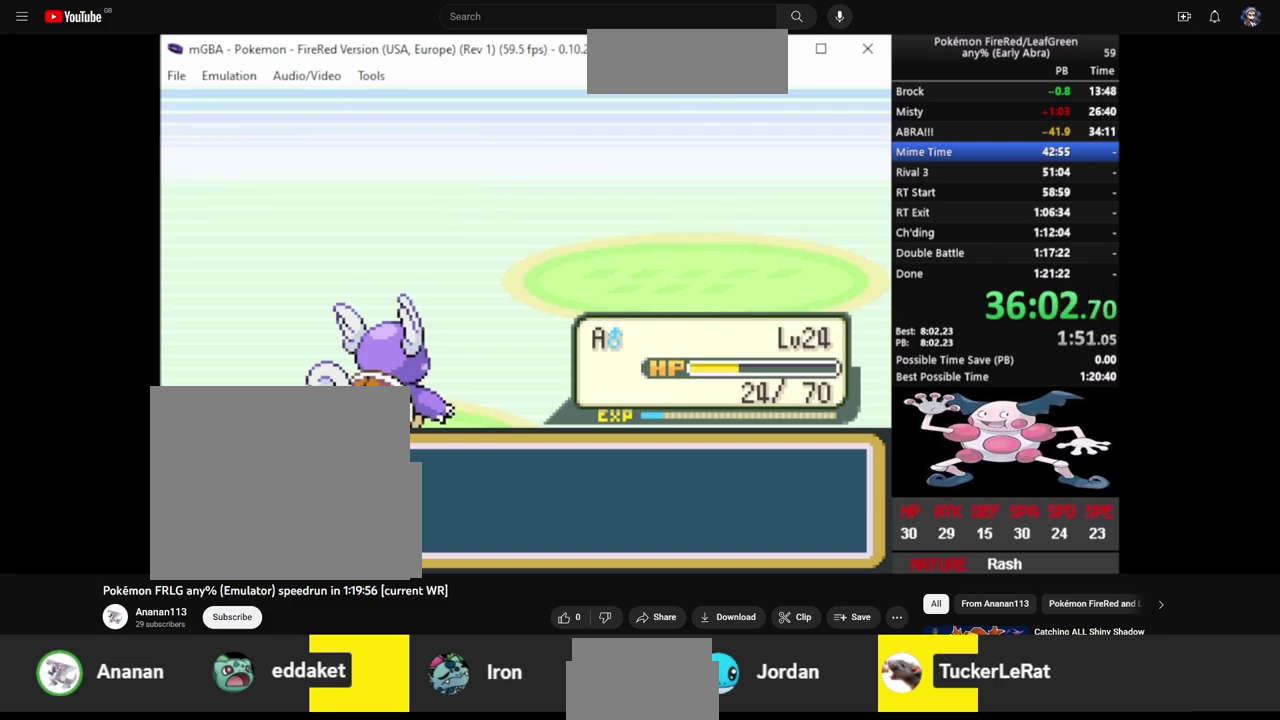
{"buttons": ["CROSS", "L2"], "events": [[33, "CIRCLE", "up"], [100, "CIRCLE", "down"], [100, "CROSS", "up"], [100, "L2", "down"], [167, "CIRCLE", "up"], [167, "CROSS", "down"], [167, "L2", "up"], [233, "CIRCLE", "down"], [233, "CROSS", "up"], [233, "L2", "down"], [333, "CIRCLE", "up"], [333, "CROSS", "down"], [367, "L2", "up"], [400, "CIRCLE", "down"], [400, "CROSS", "up"], [433, "L2", "down"], [467, "CIRCLE", "up"], [467, "CROSS", "down"]]}
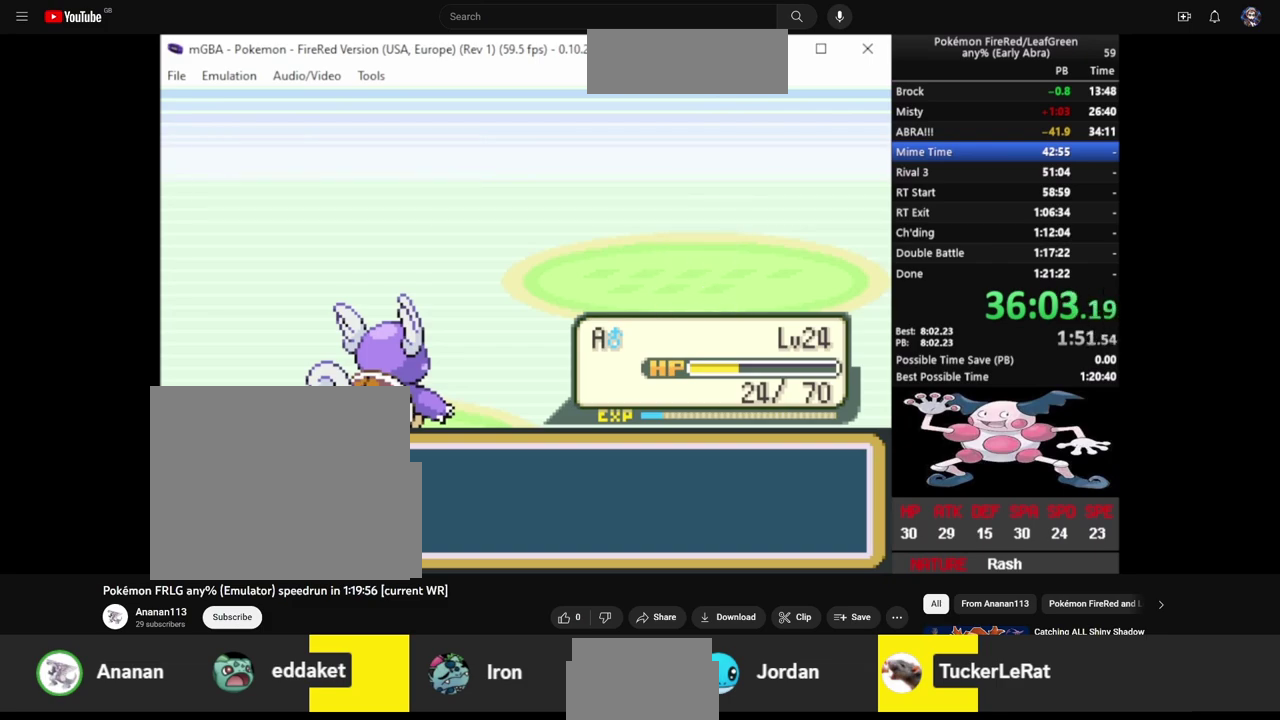
{"buttons": ["CROSS", "L2"], "events": [[33, "CIRCLE", "down"], [33, "L2", "up"], [67, "CROSS", "up"], [133, "CIRCLE", "up"], [133, "CROSS", "down"], [133, "L2", "down"], [200, "CIRCLE", "down"], [200, "CROSS", "up"], [200, "L2", "up"], [300, "CIRCLE", "up"], [300, "CROSS", "down"], [300, "L2", "down"], [367, "CIRCLE", "down"], [367, "CROSS", "up"], [367, "L2", "up"], [433, "CIRCLE", "up"], [433, "CROSS", "down"], [433, "L2", "down"]]}
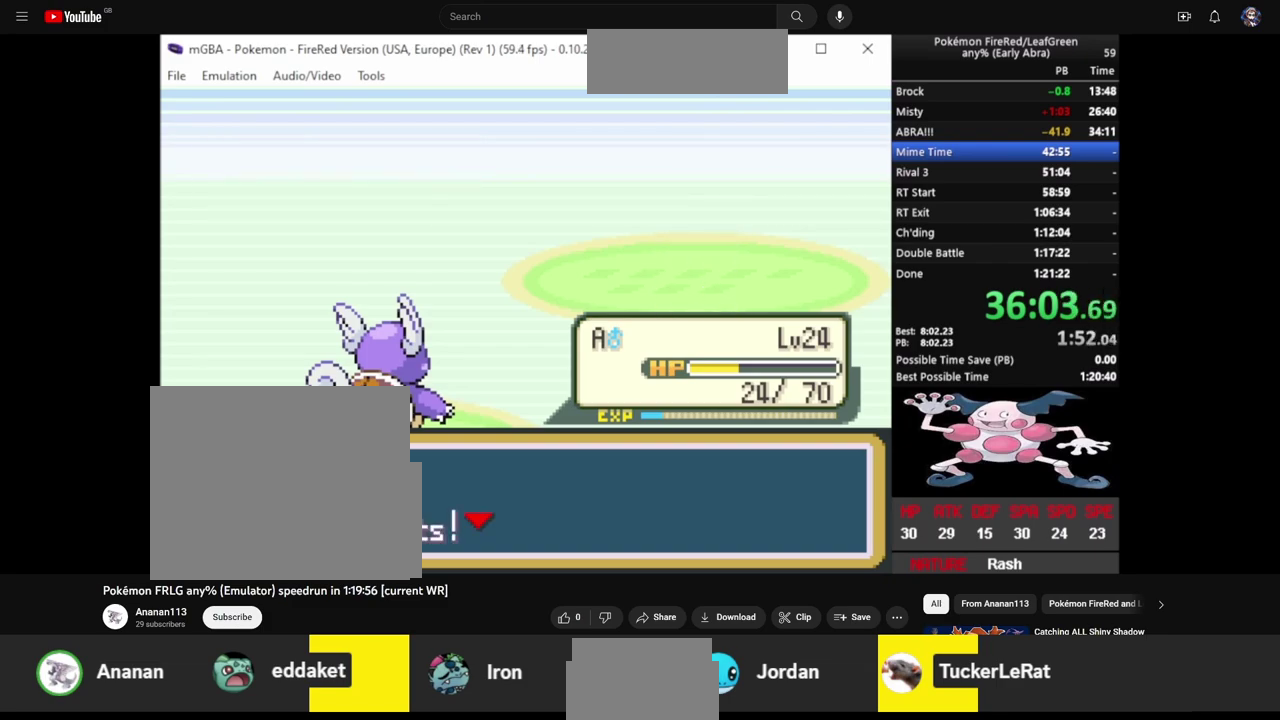
{"buttons": [], "events": [[33, "CROSS", "up"], [233, "L2", "up"]]}